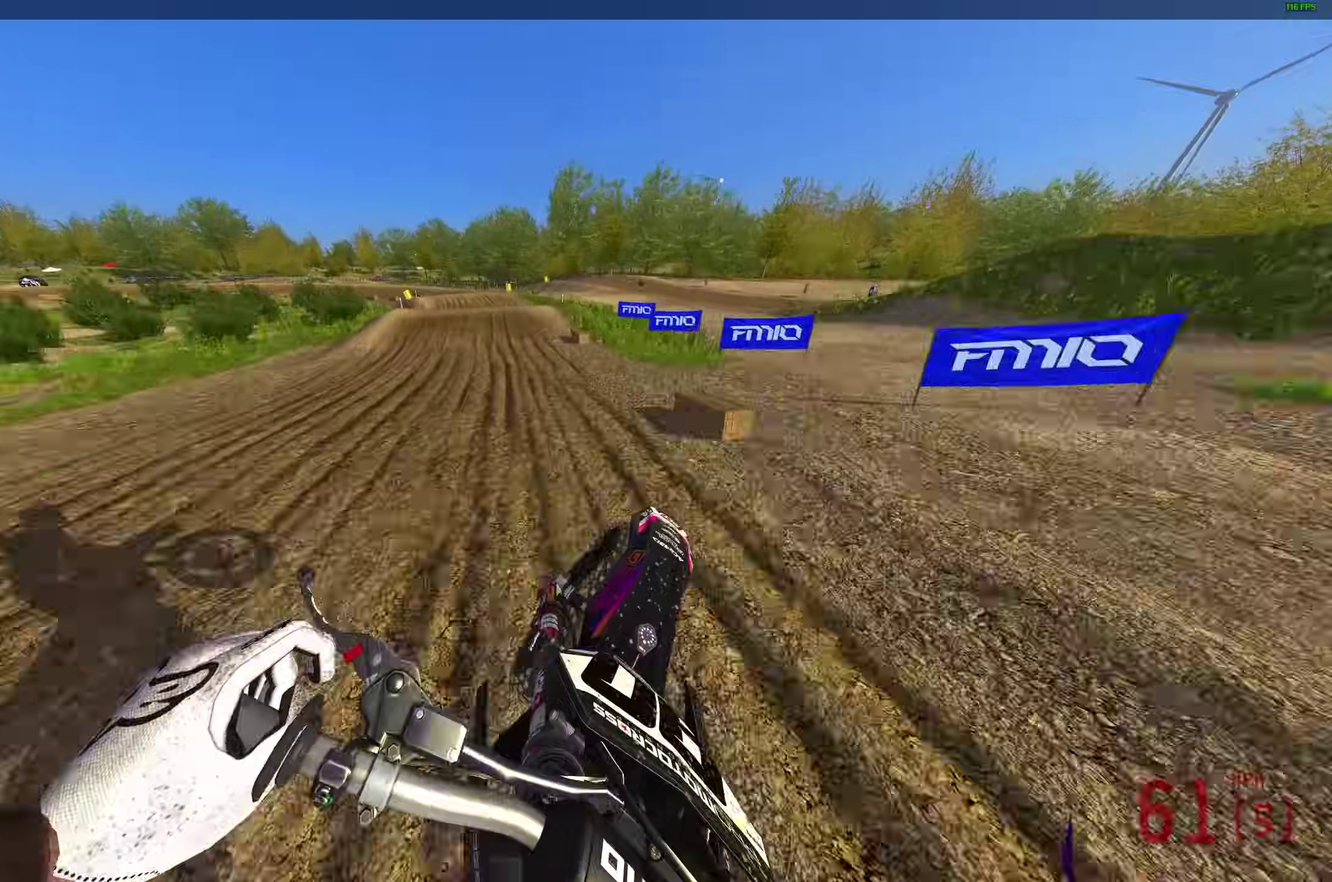
Gameplay with a controller (PlayStation layout); each line is a JSON object with the inputs held at the frame after it (dt_ms = milliseconds from this image to that frame). "button_events" lists button changes between this image and that frame as [ms after this image, input, new state], when the widget could be followed in between (sticks are given only as held states).
{"dt_ms": 400, "buttons": ["R2"], "left_stick": "up-left", "right_stick": "right", "button_events": []}
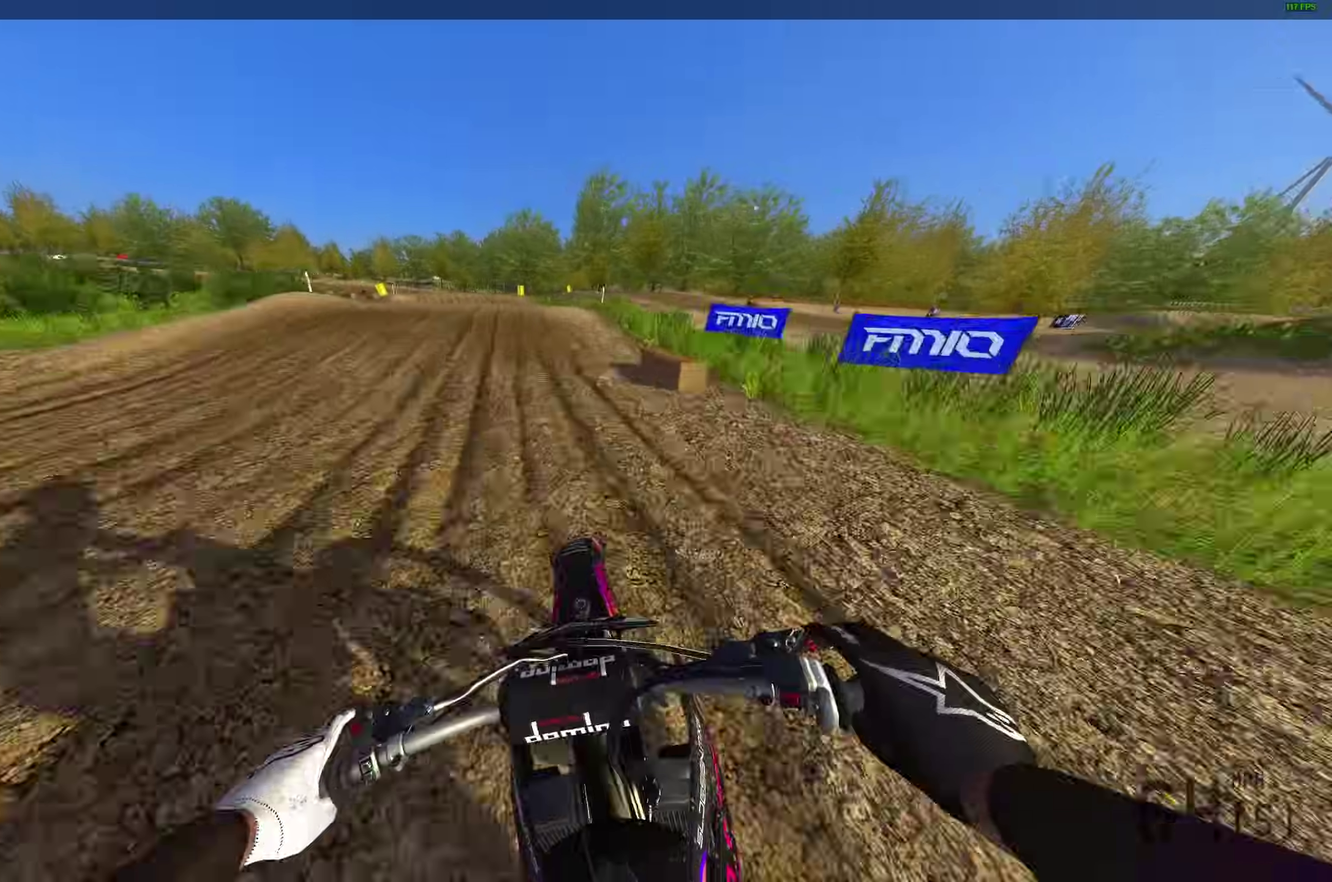
{"dt_ms": 600, "buttons": ["R2"], "left_stick": "up-left", "right_stick": "up-right", "button_events": [[267, "R2", "up"], [517, "R2", "down"]]}
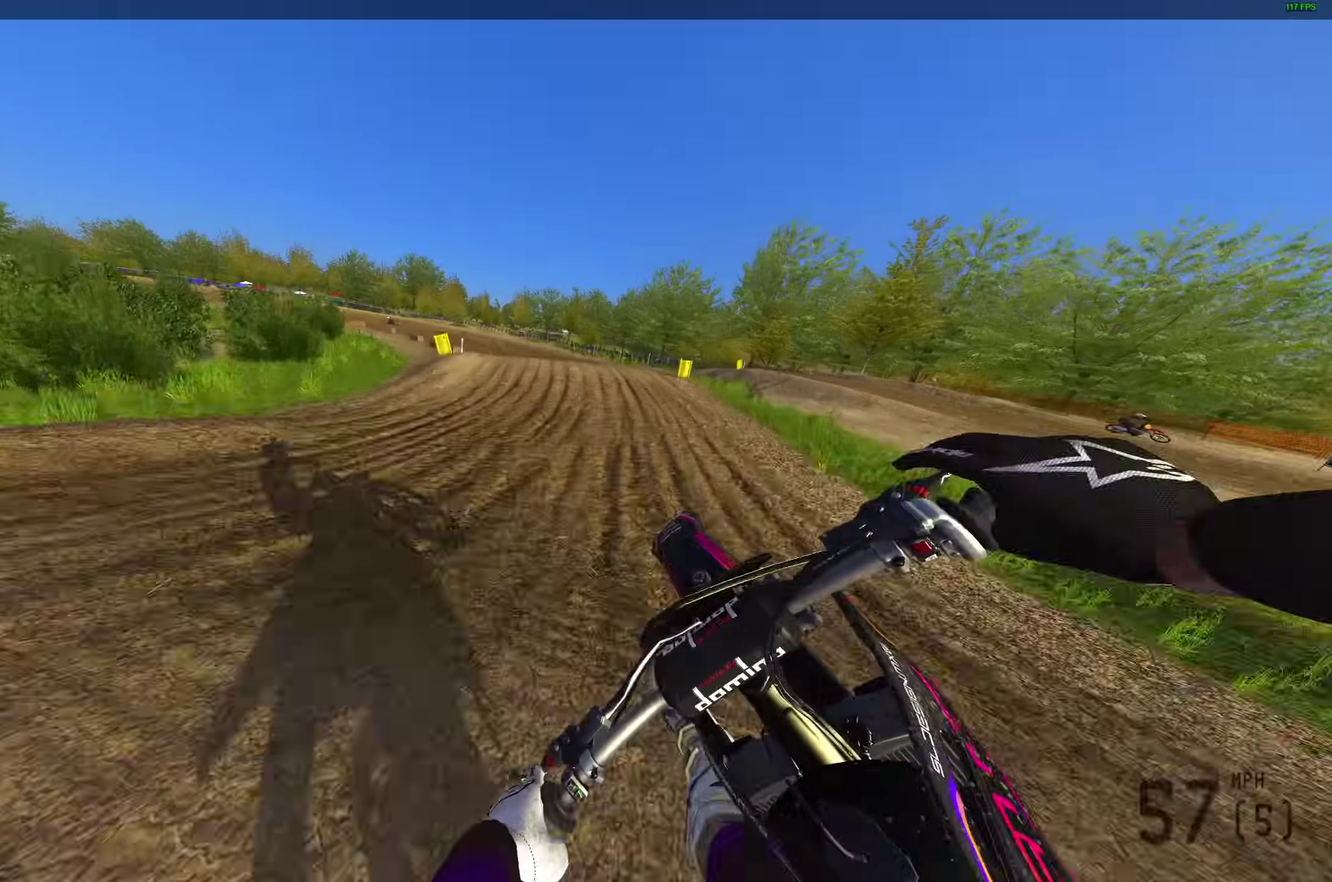
{"dt_ms": 300, "buttons": ["R2"], "left_stick": "up-left", "right_stick": "up-right", "button_events": [[50, "R2", "up"], [250, "R2", "down"]]}
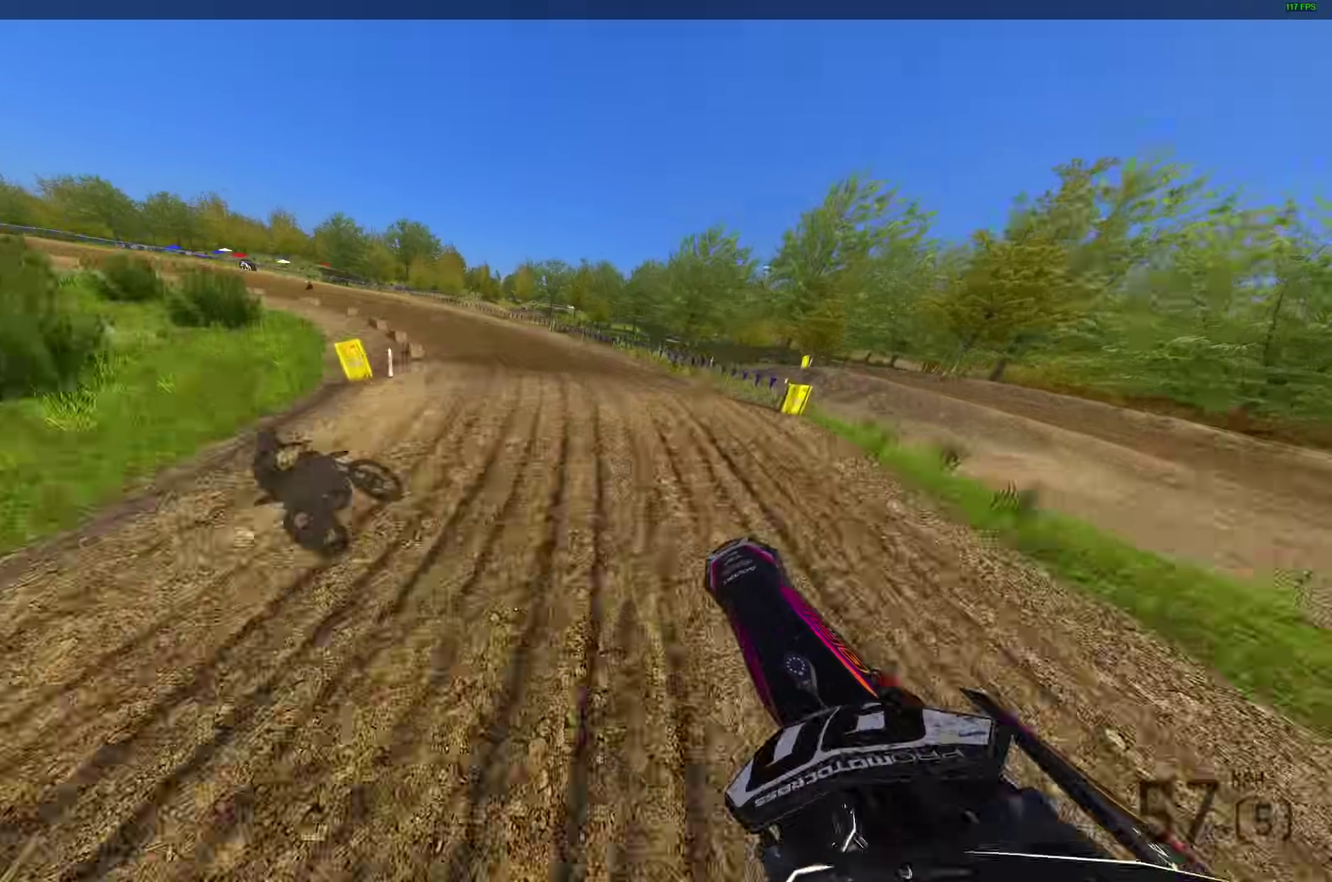
{"dt_ms": 900, "buttons": ["R2"], "left_stick": "up-left", "right_stick": "up-right", "button_events": [[217, "R2", "up"], [650, "R2", "down"]]}
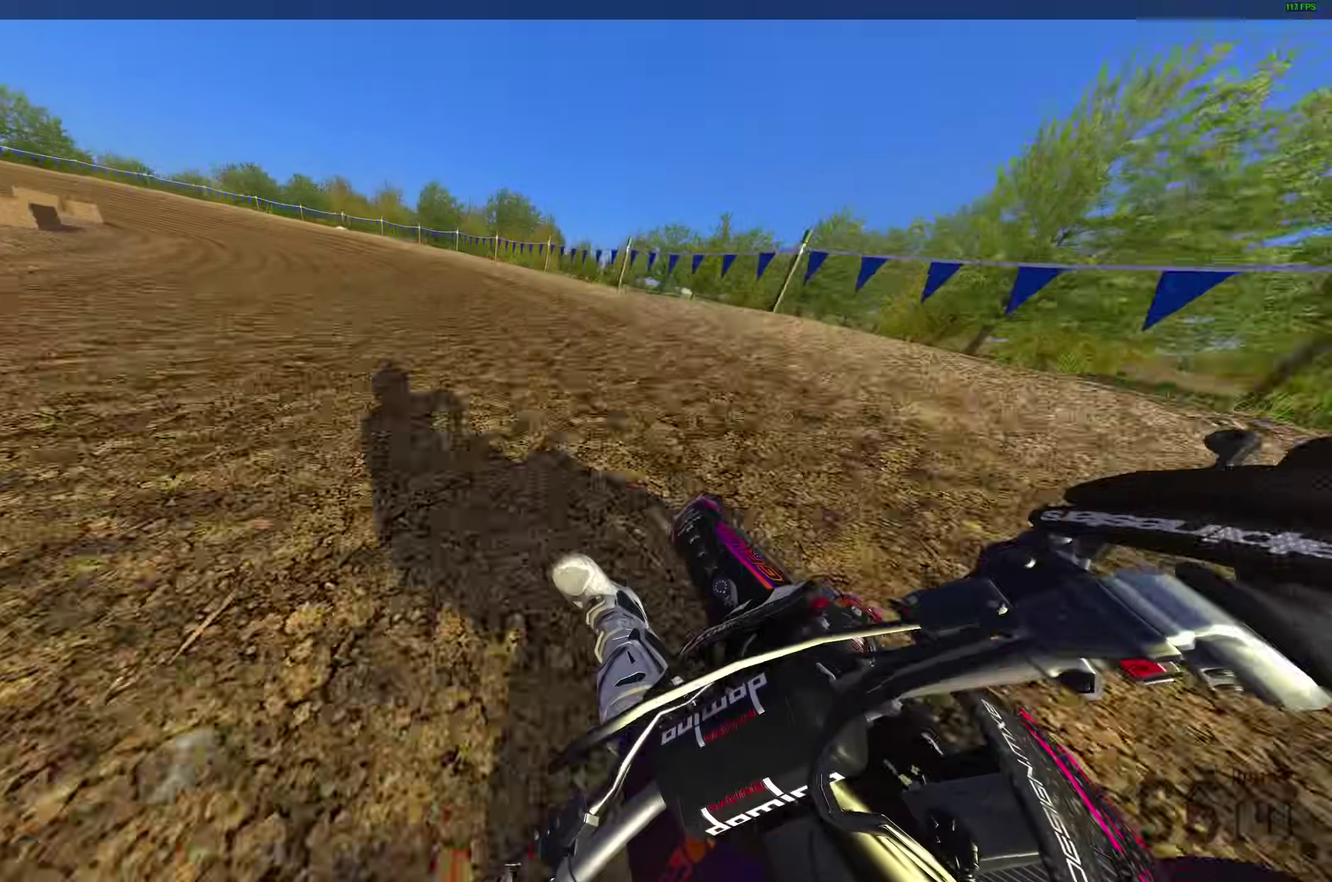
{"dt_ms": 300, "buttons": ["R2"], "left_stick": "up-left", "right_stick": "up-right", "button_events": []}
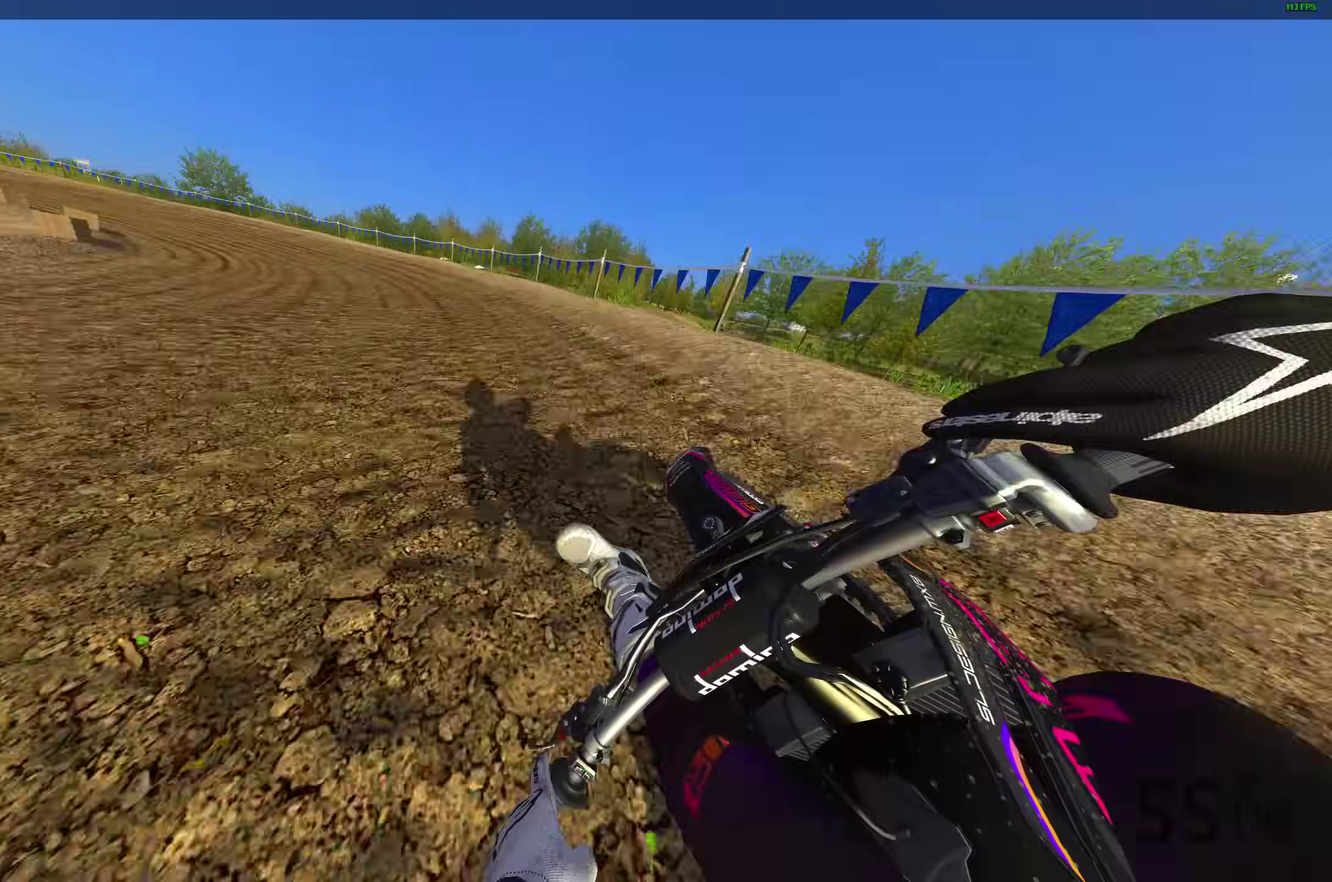
{"dt_ms": 600, "buttons": ["R2"], "left_stick": "up-left", "right_stick": "up-right", "button_events": [[167, "R2", "up"], [250, "R2", "down"]]}